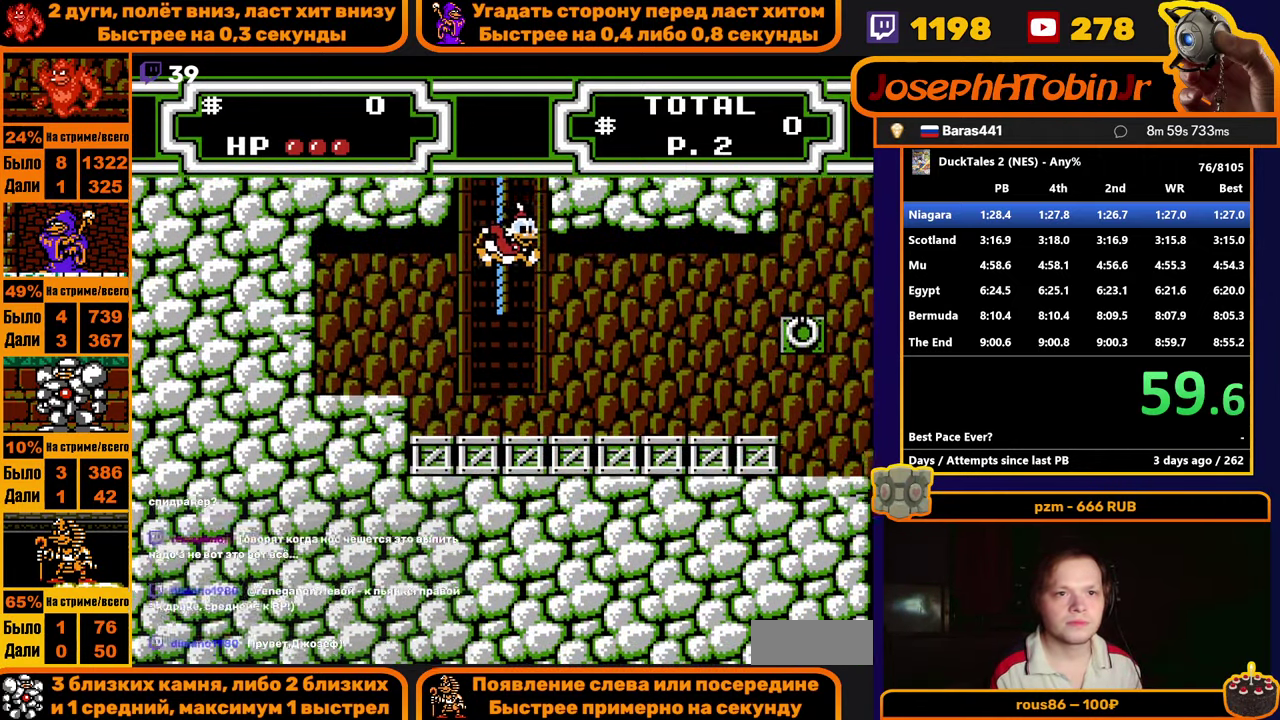
Gameplay with a controller (Nintendo layout); each line is a JSON object with the inputs held at the frame after it. "events" lists button and stick changes between this image and that frame as [ms after this image, input, new state], when the widget could be followed in between. Not read: HOME L1 L2 L3 R1 R3.
{"buttons": ["DPAD_RIGHT"], "events": []}
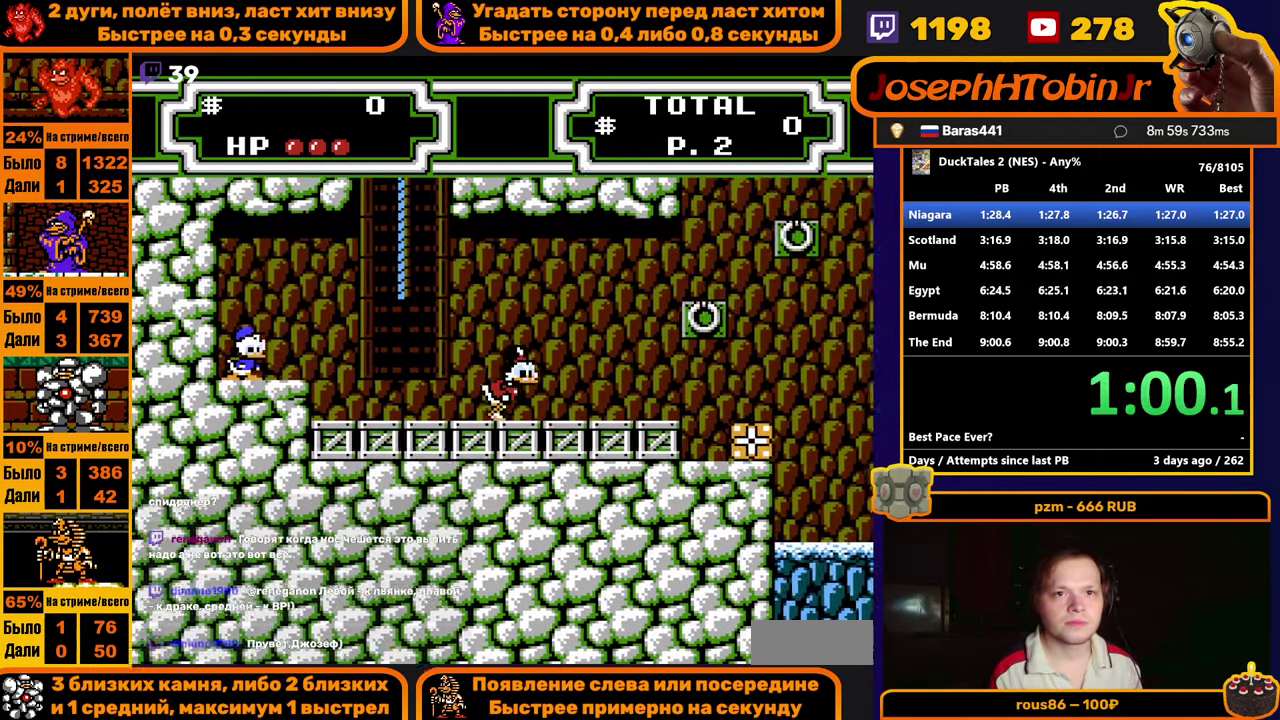
{"buttons": ["B", "DPAD_RIGHT"], "events": [[50, "A", "down"], [267, "A", "up"], [483, "B", "down"]]}
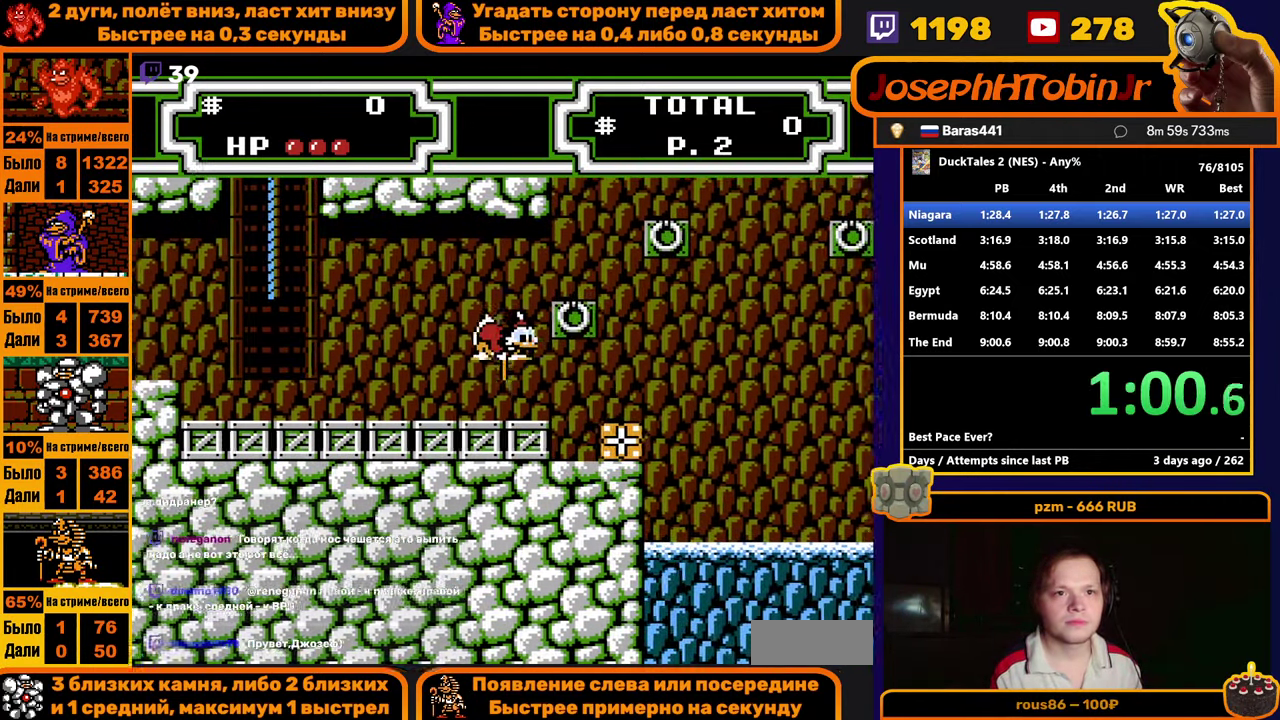
{"buttons": ["DPAD_RIGHT"], "events": [[100, "B", "up"], [133, "DPAD_RIGHT", "up"], [233, "DPAD_RIGHT", "down"]]}
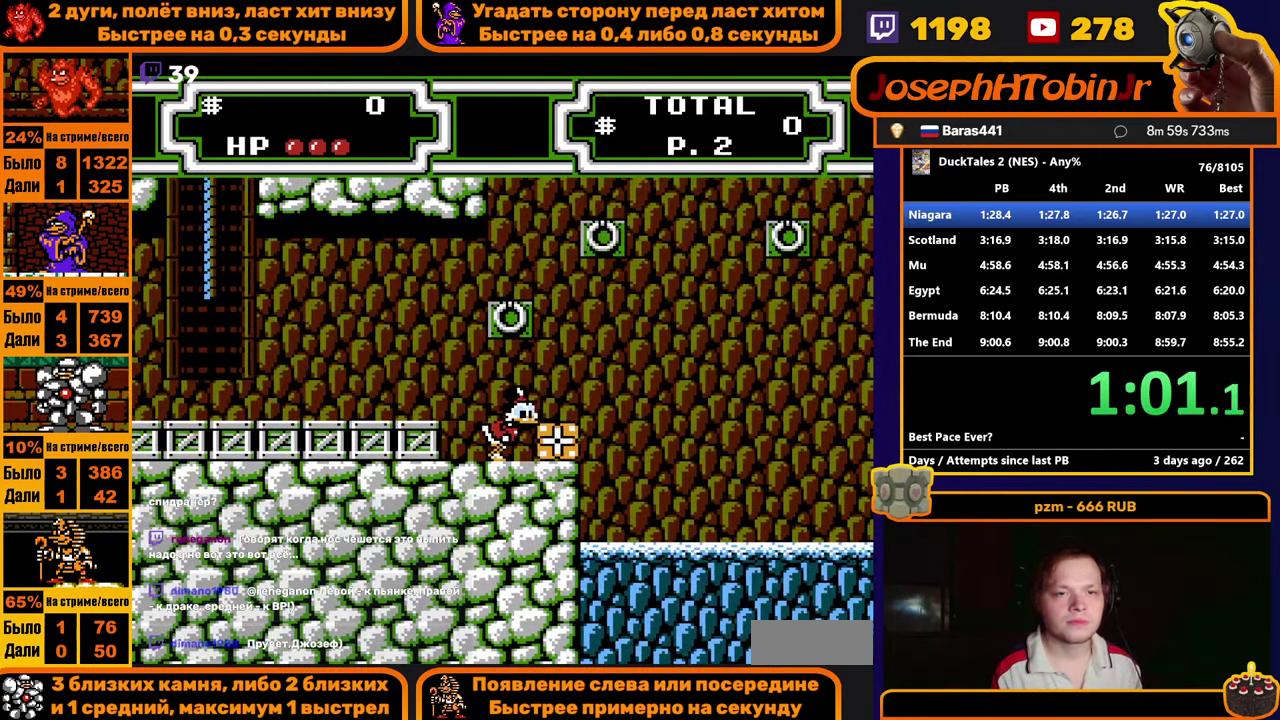
{"buttons": ["DPAD_RIGHT"], "events": [[167, "A", "down"], [183, "B", "down"], [250, "A", "up"], [250, "B", "up"]]}
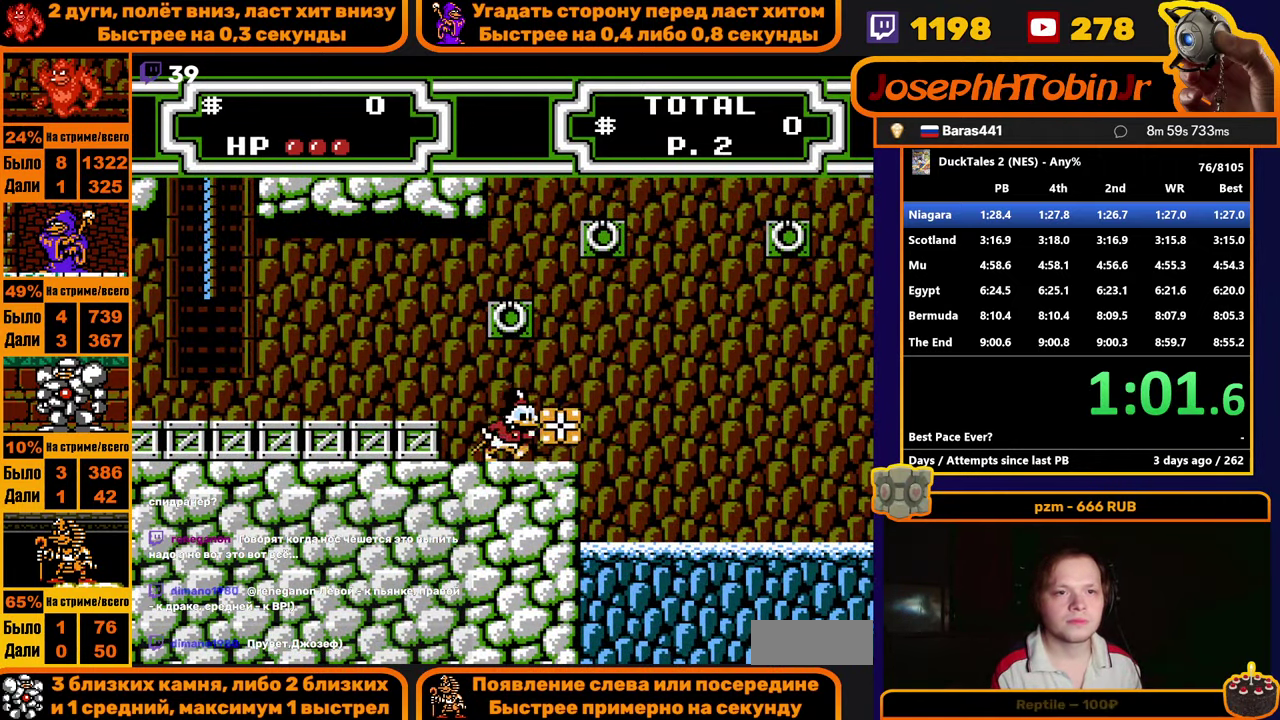
{"buttons": ["DPAD_RIGHT"], "events": [[17, "A", "down"], [217, "A", "up"]]}
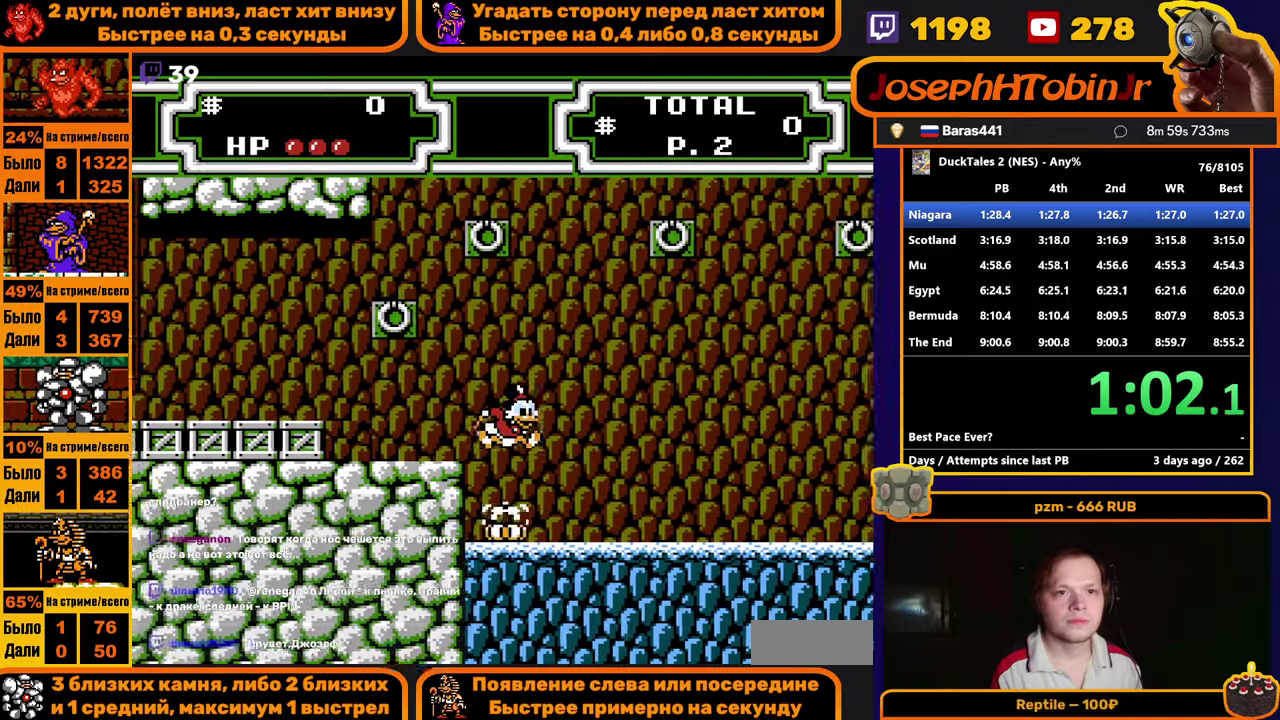
{"buttons": ["DPAD_LEFT"], "events": [[17, "DPAD_RIGHT", "up"], [67, "DPAD_LEFT", "down"], [400, "B", "down"], [500, "B", "up"]]}
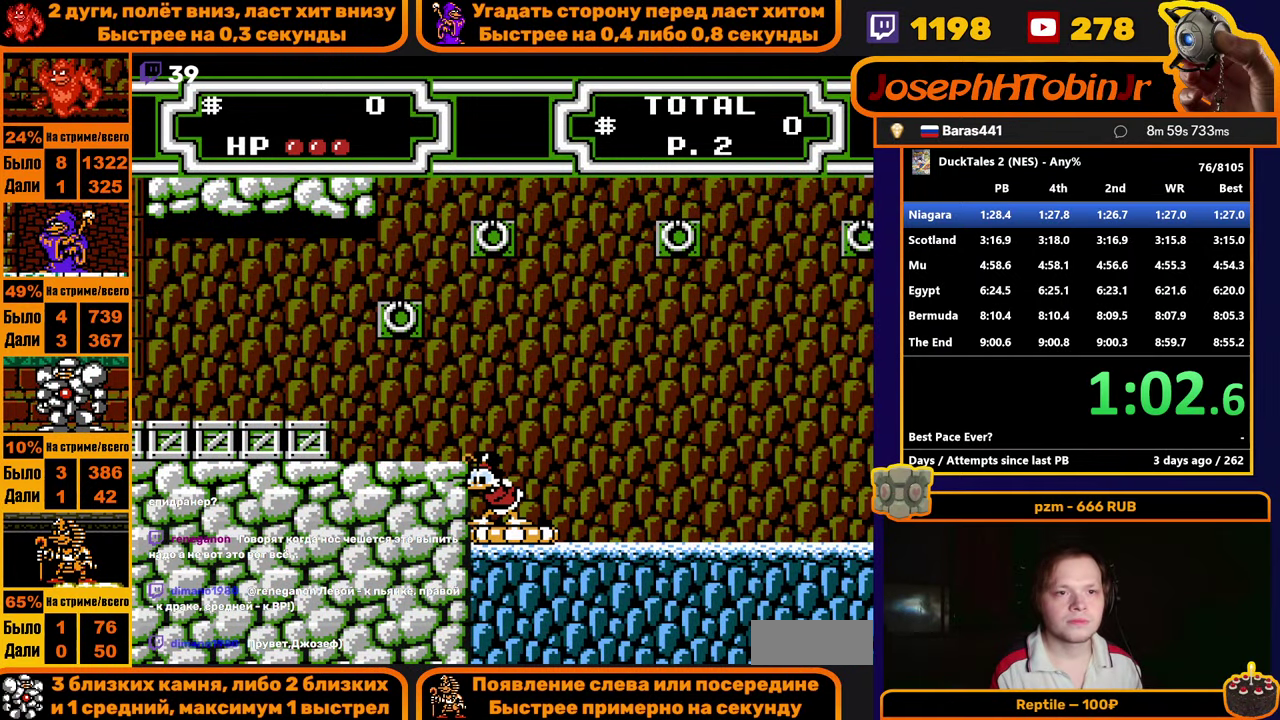
{"buttons": ["DPAD_RIGHT"], "events": [[150, "DPAD_LEFT", "up"], [367, "DPAD_RIGHT", "down"]]}
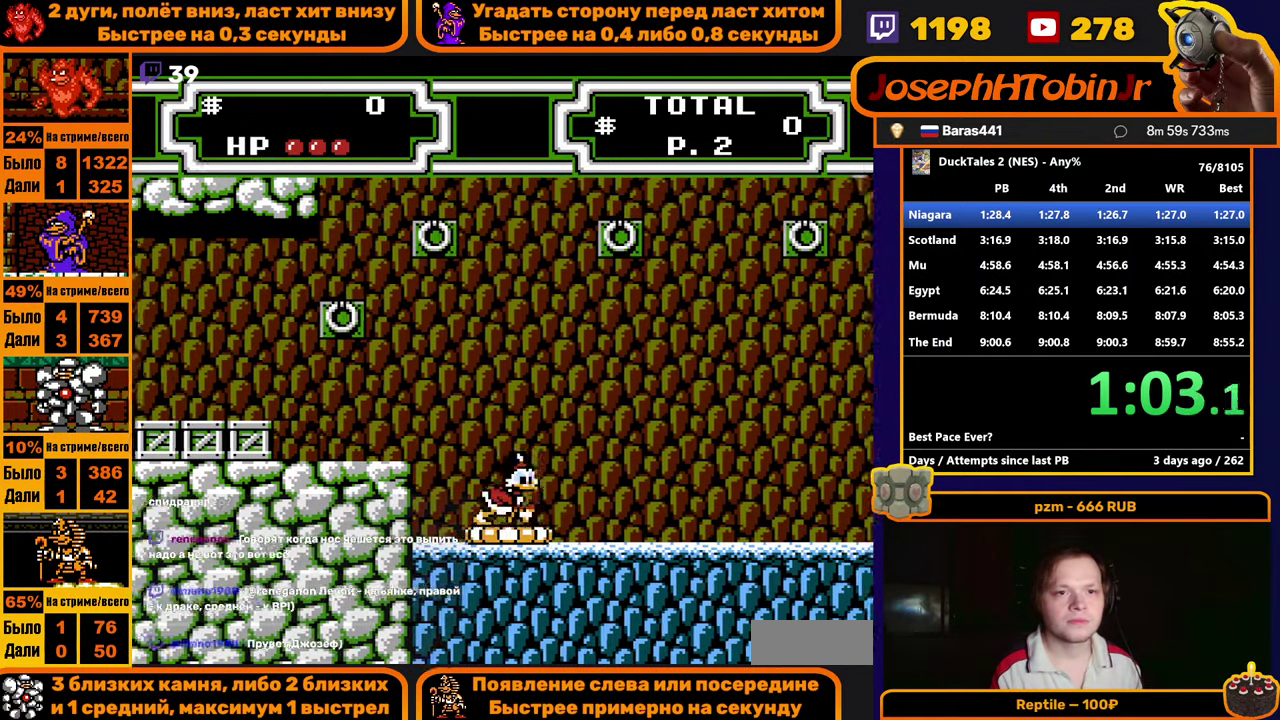
{"buttons": [], "events": [[317, "DPAD_RIGHT", "up"]]}
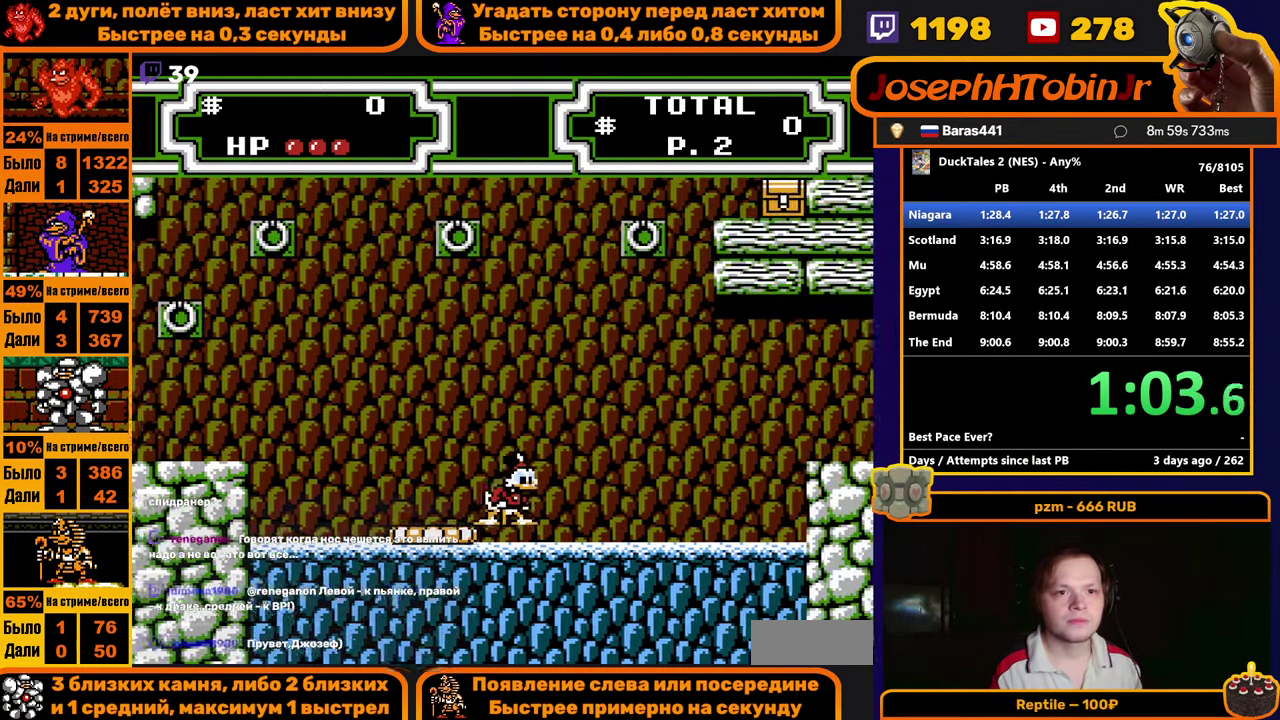
{"buttons": [], "events": []}
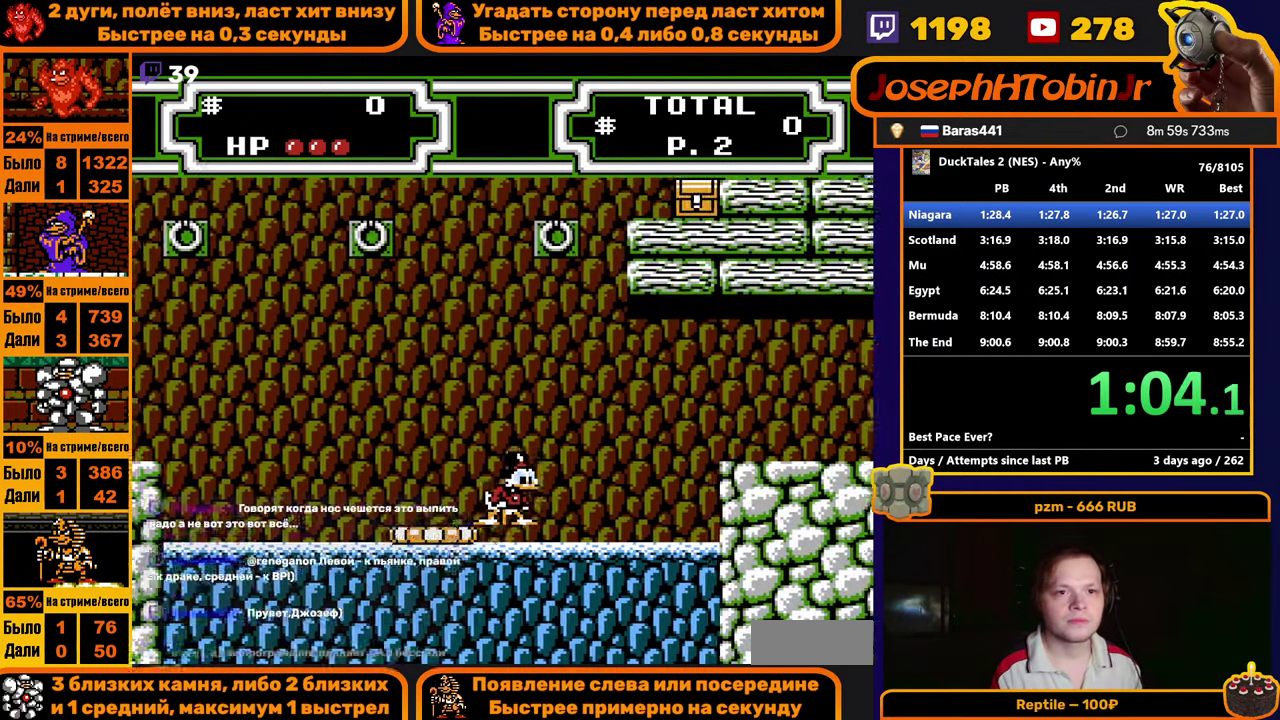
{"buttons": ["A", "DPAD_RIGHT"], "events": [[217, "A", "down"], [234, "DPAD_RIGHT", "down"]]}
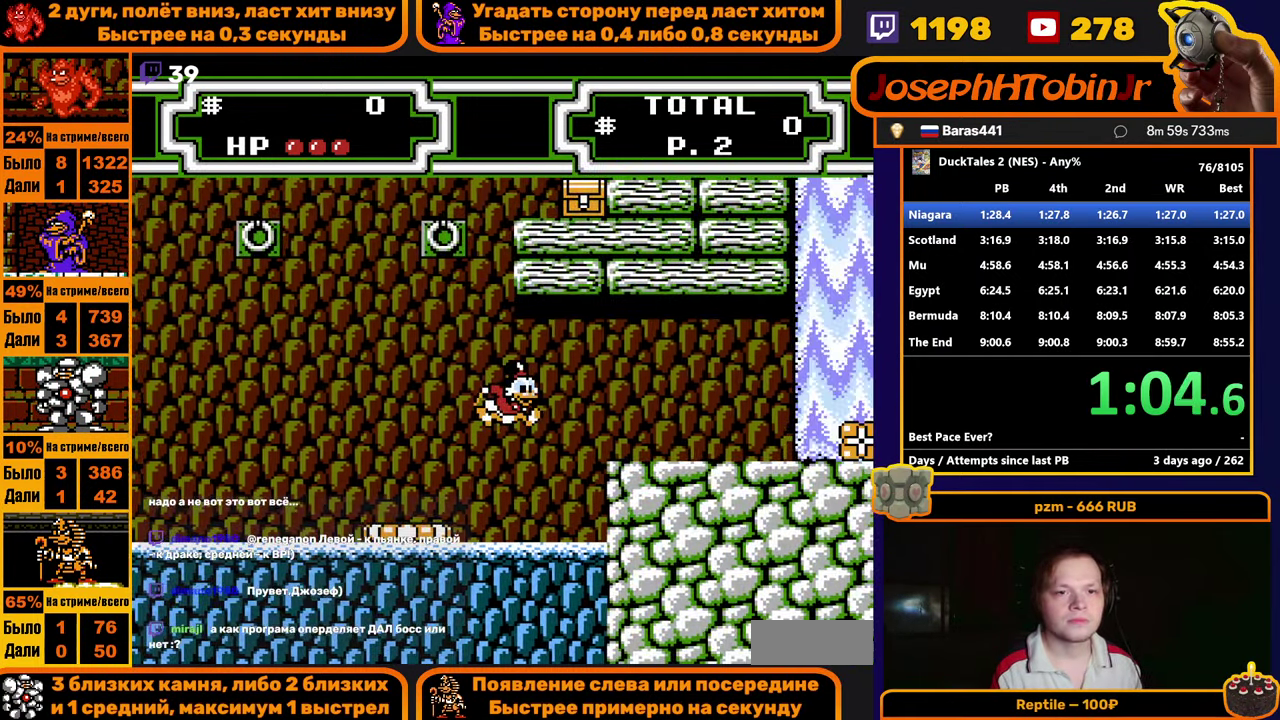
{"buttons": ["DPAD_RIGHT"], "events": [[434, "A", "up"]]}
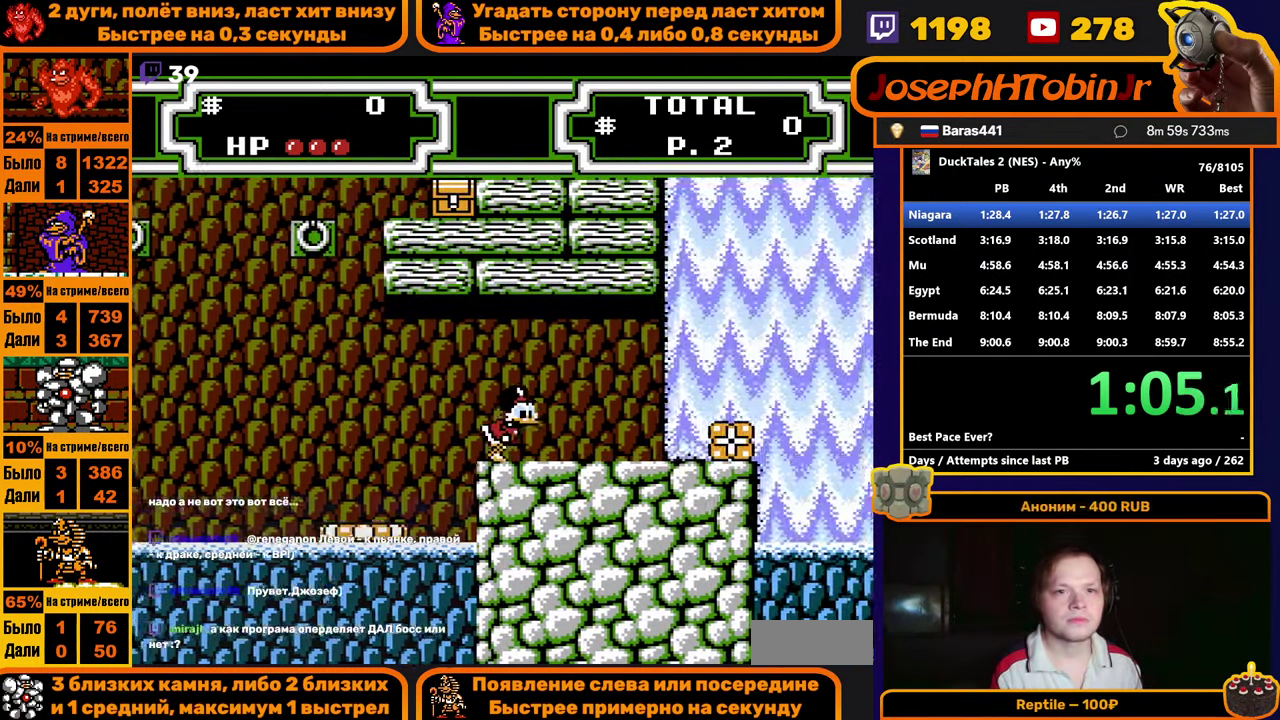
{"buttons": ["DPAD_RIGHT"], "events": []}
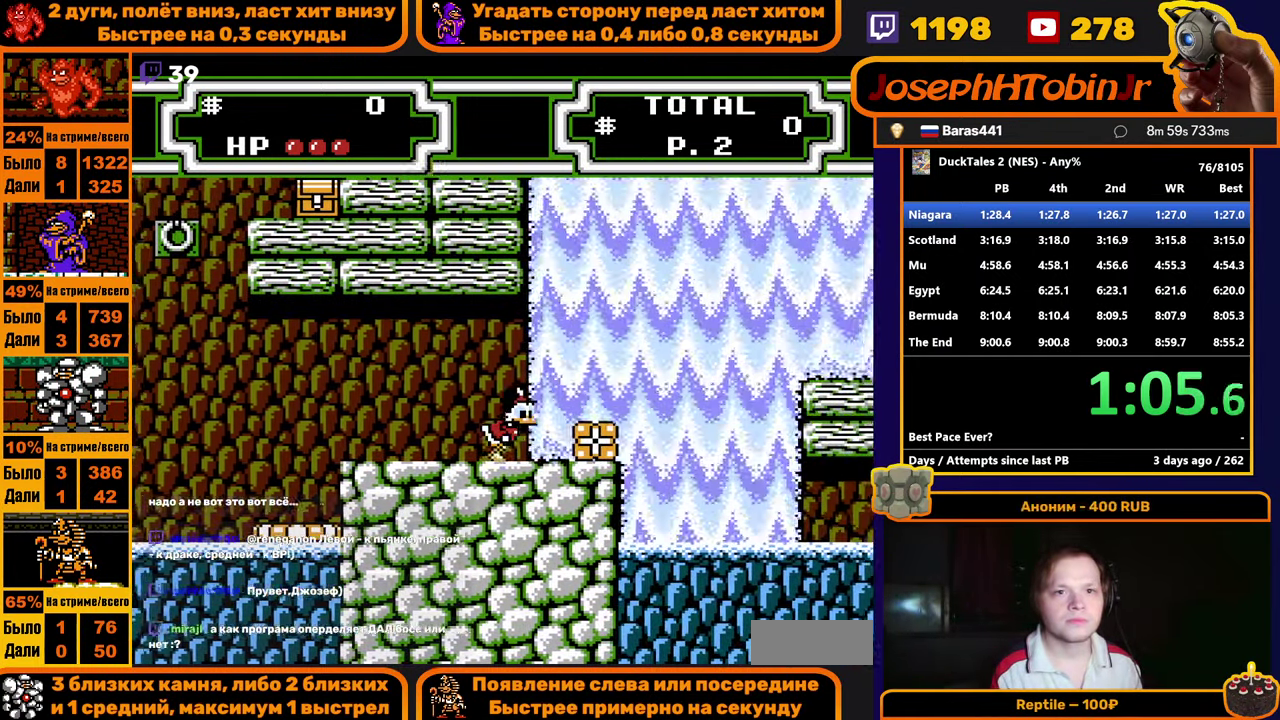
{"buttons": ["DPAD_RIGHT"], "events": [[417, "A", "down"], [434, "B", "down"], [500, "A", "up"], [500, "B", "up"]]}
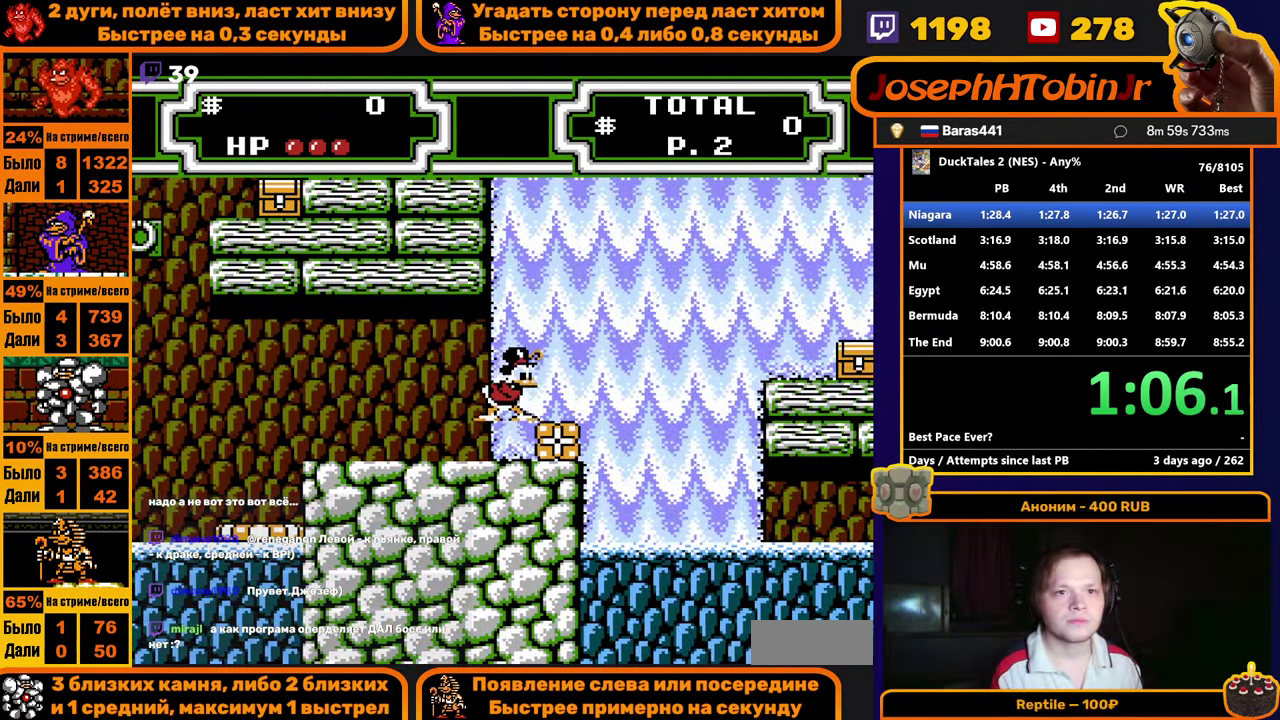
{"buttons": ["DPAD_RIGHT"], "events": [[267, "A", "down"], [484, "A", "up"]]}
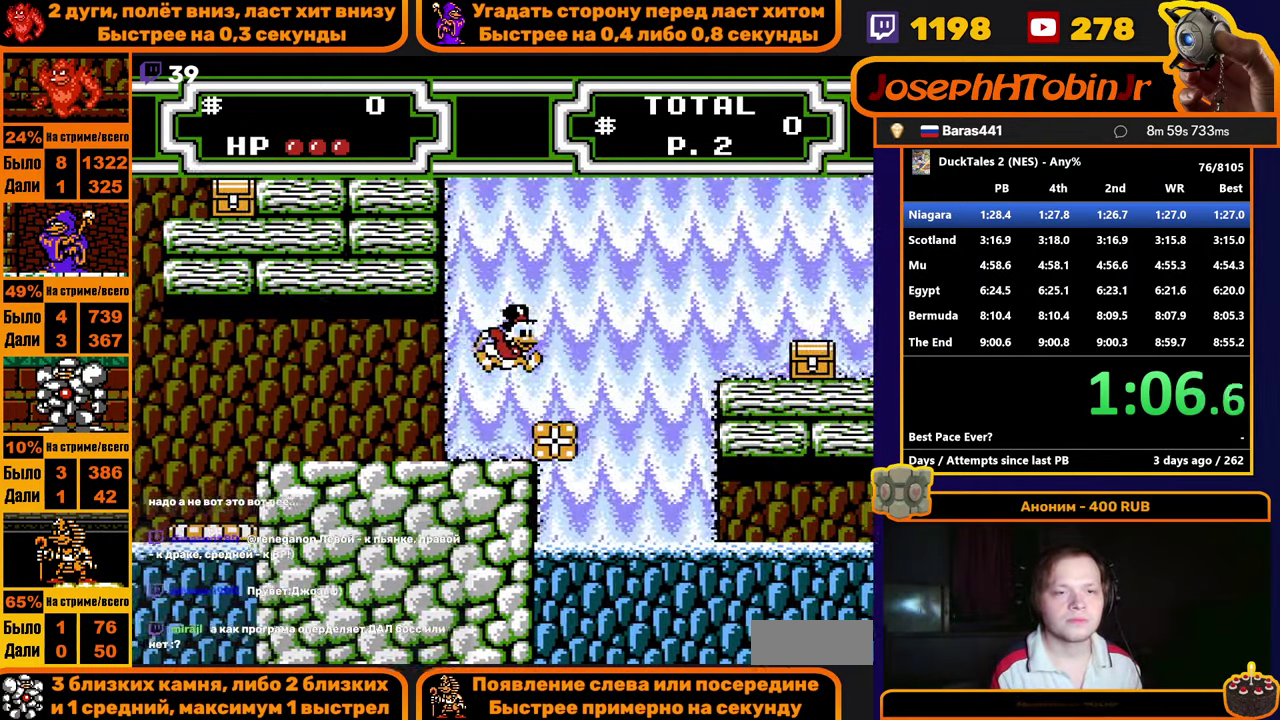
{"buttons": ["DPAD_LEFT"], "events": [[300, "DPAD_RIGHT", "up"], [350, "DPAD_LEFT", "down"]]}
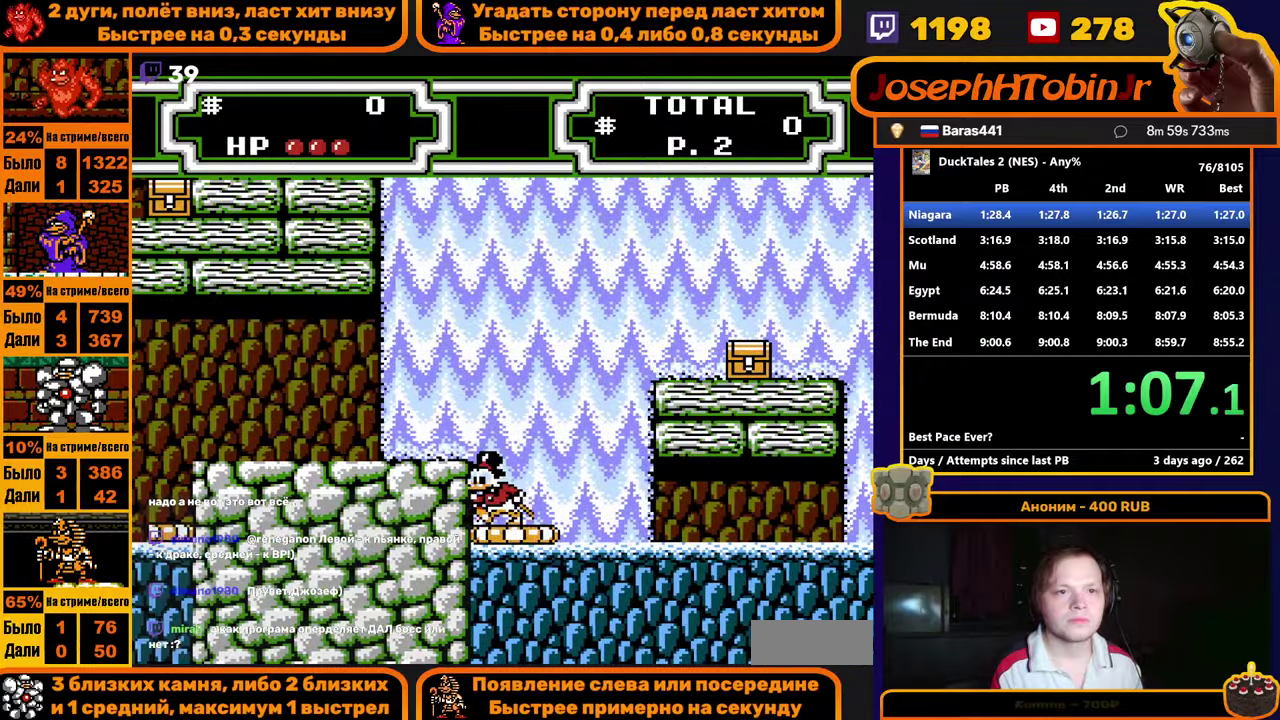
{"buttons": [], "events": [[166, "B", "down"], [250, "B", "up"], [500, "DPAD_LEFT", "up"]]}
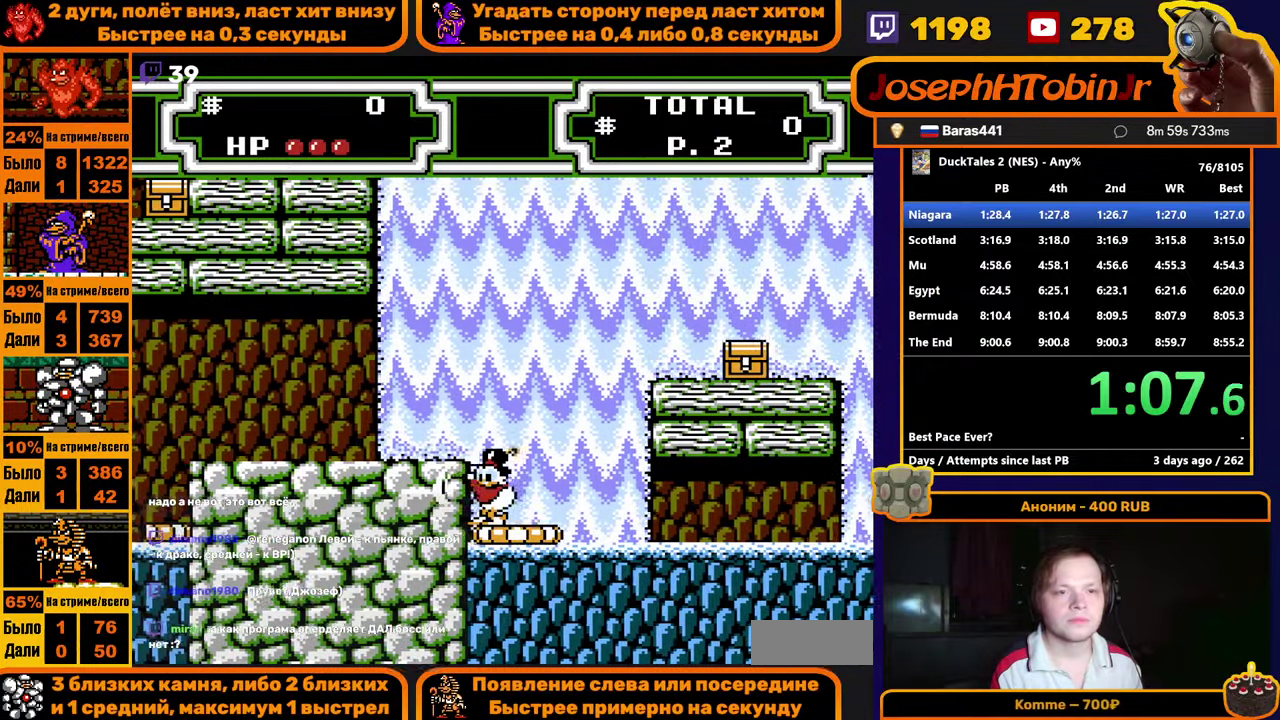
{"buttons": ["B", "DPAD_RIGHT"], "events": [[266, "A", "down"], [283, "DPAD_RIGHT", "down"], [383, "A", "up"], [433, "B", "down"]]}
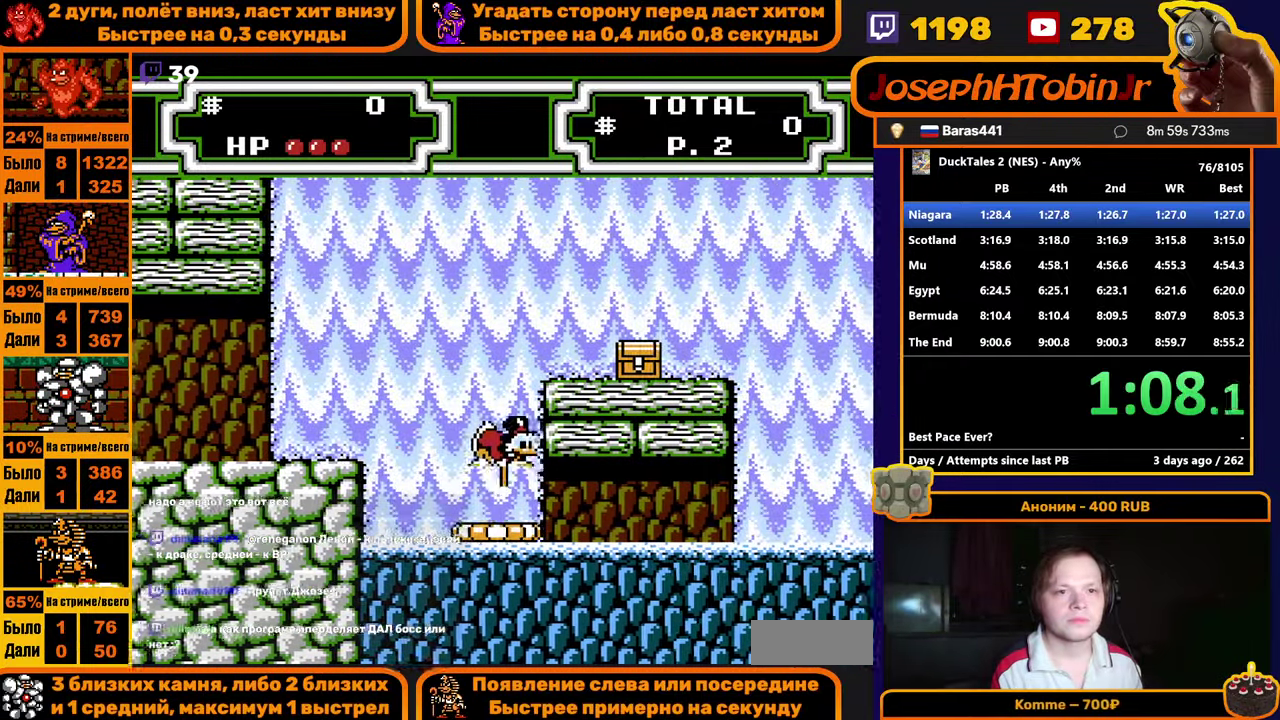
{"buttons": ["B", "DPAD_RIGHT"], "events": []}
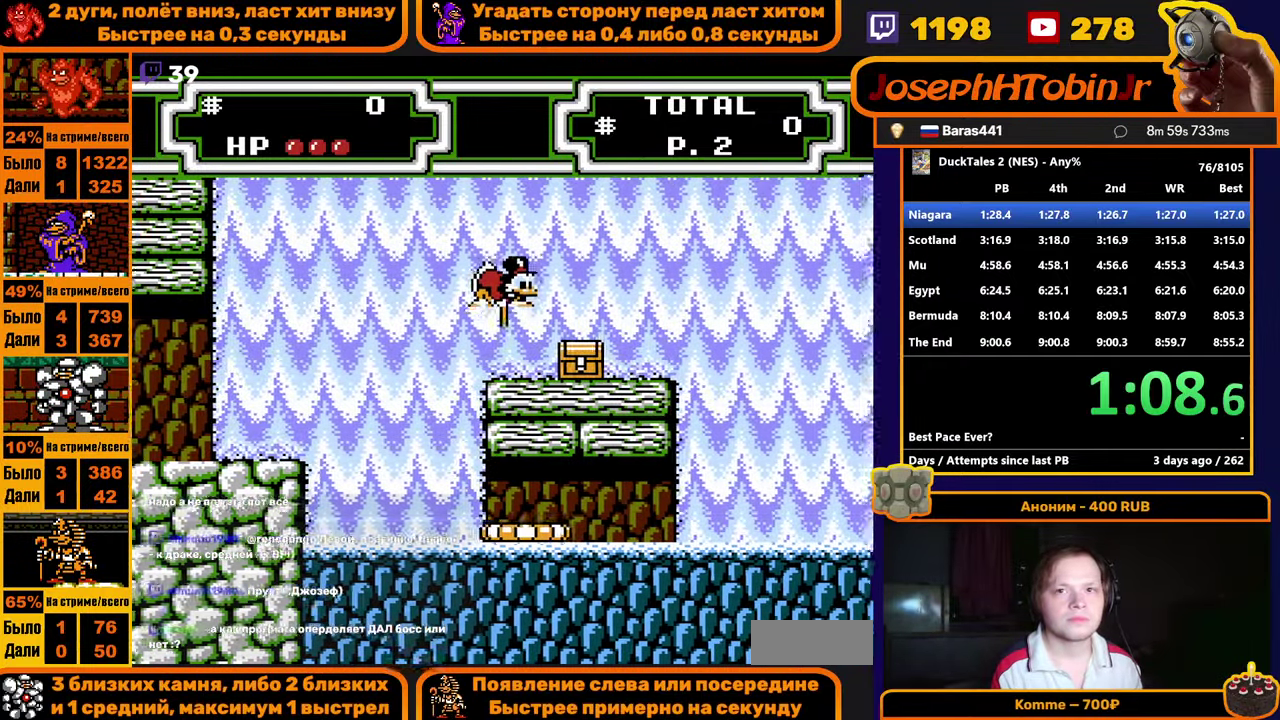
{"buttons": ["B", "DPAD_RIGHT"], "events": []}
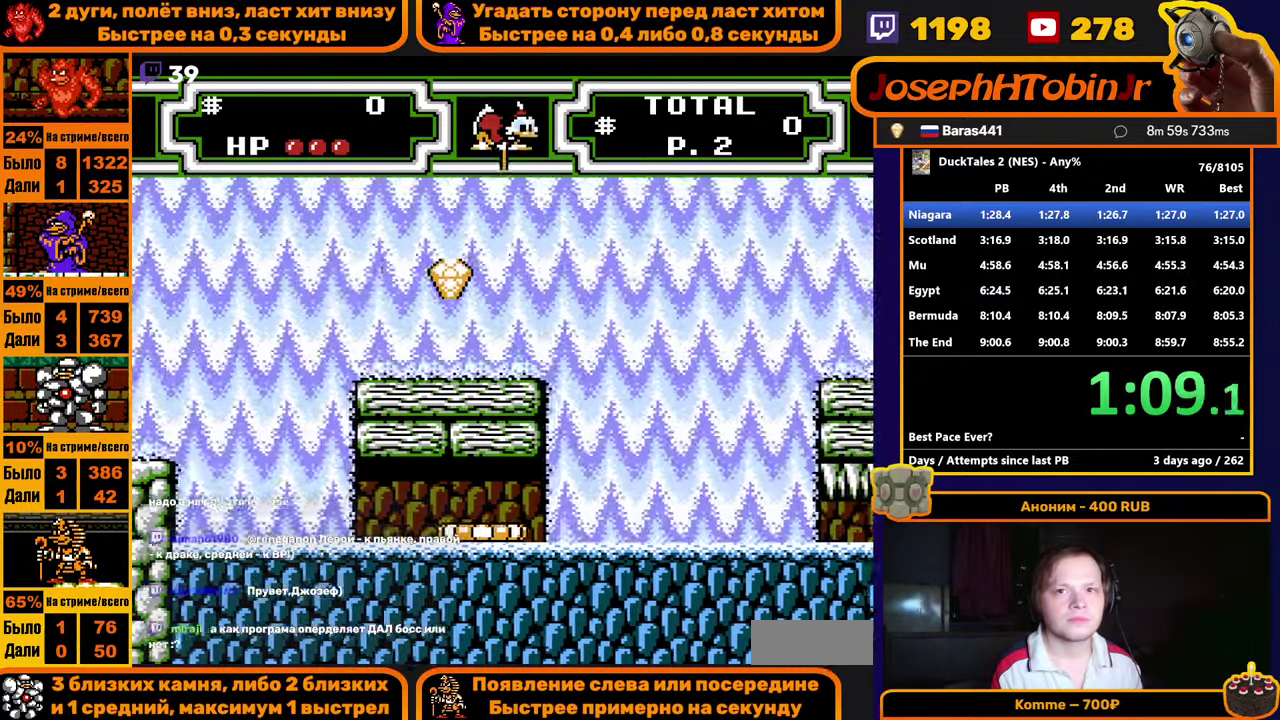
{"buttons": ["B", "DPAD_RIGHT"], "events": []}
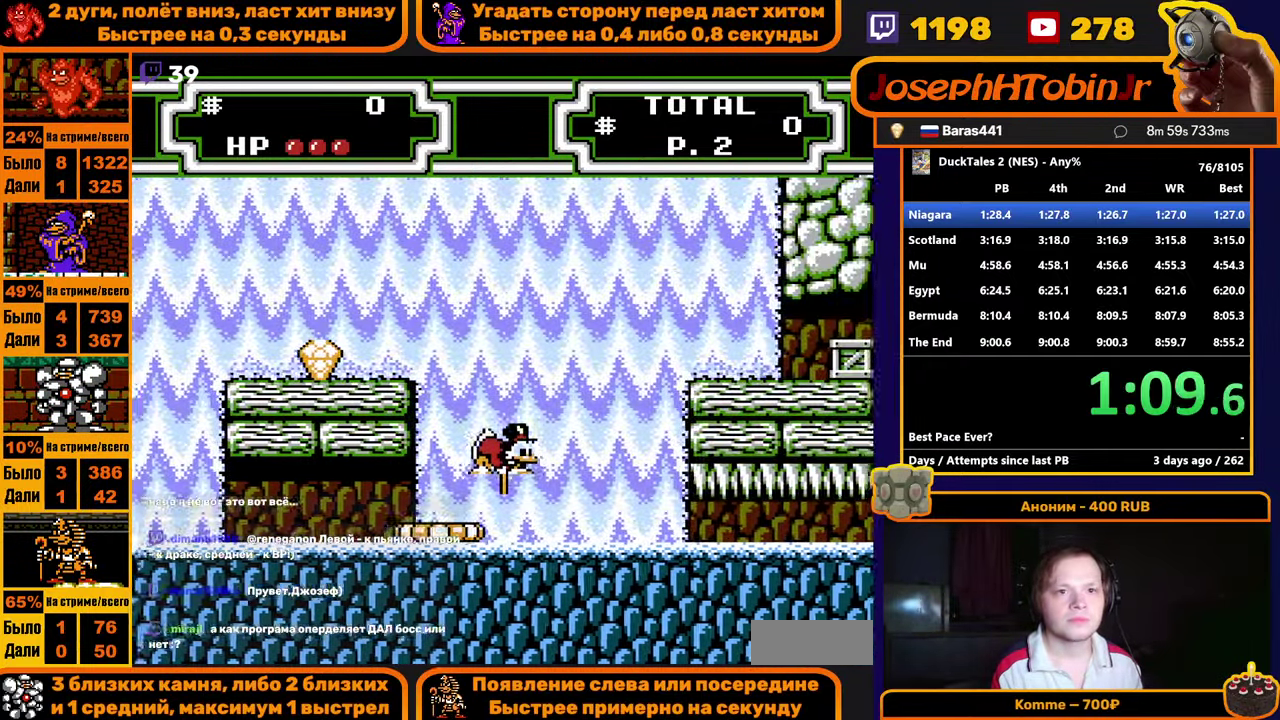
{"buttons": ["B", "DPAD_RIGHT"], "events": []}
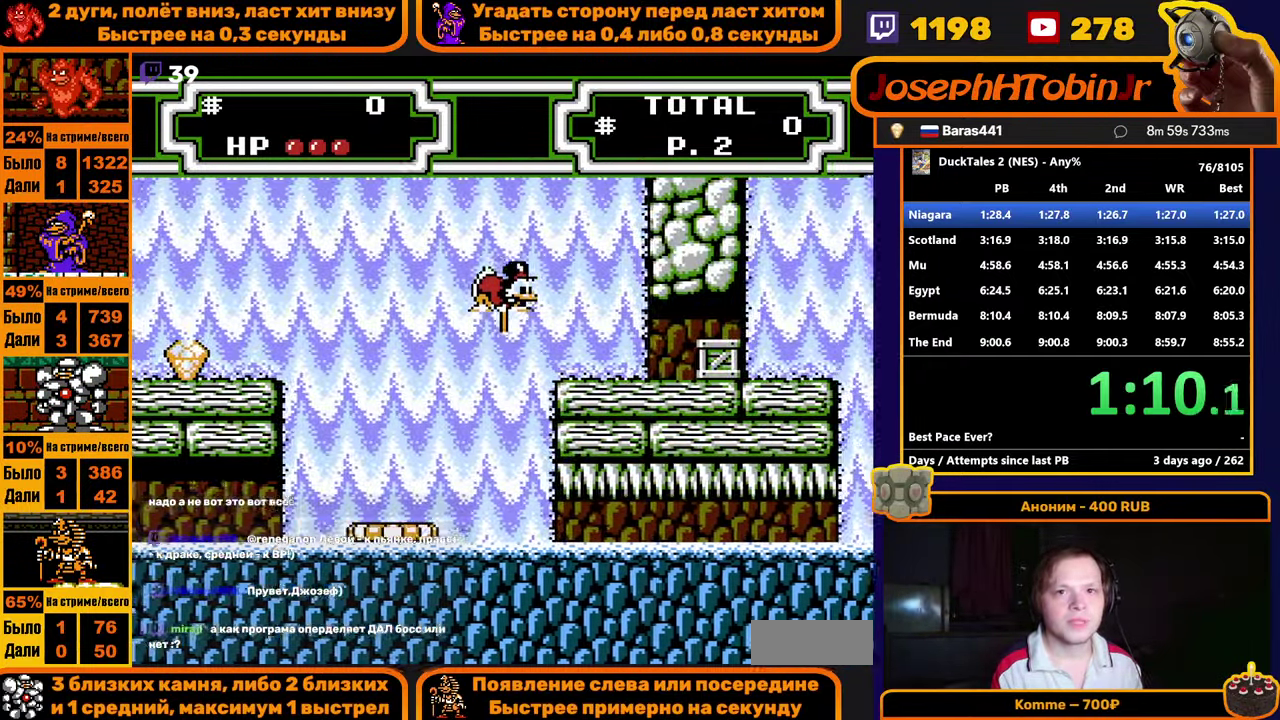
{"buttons": ["DPAD_RIGHT"], "events": [[116, "B", "up"]]}
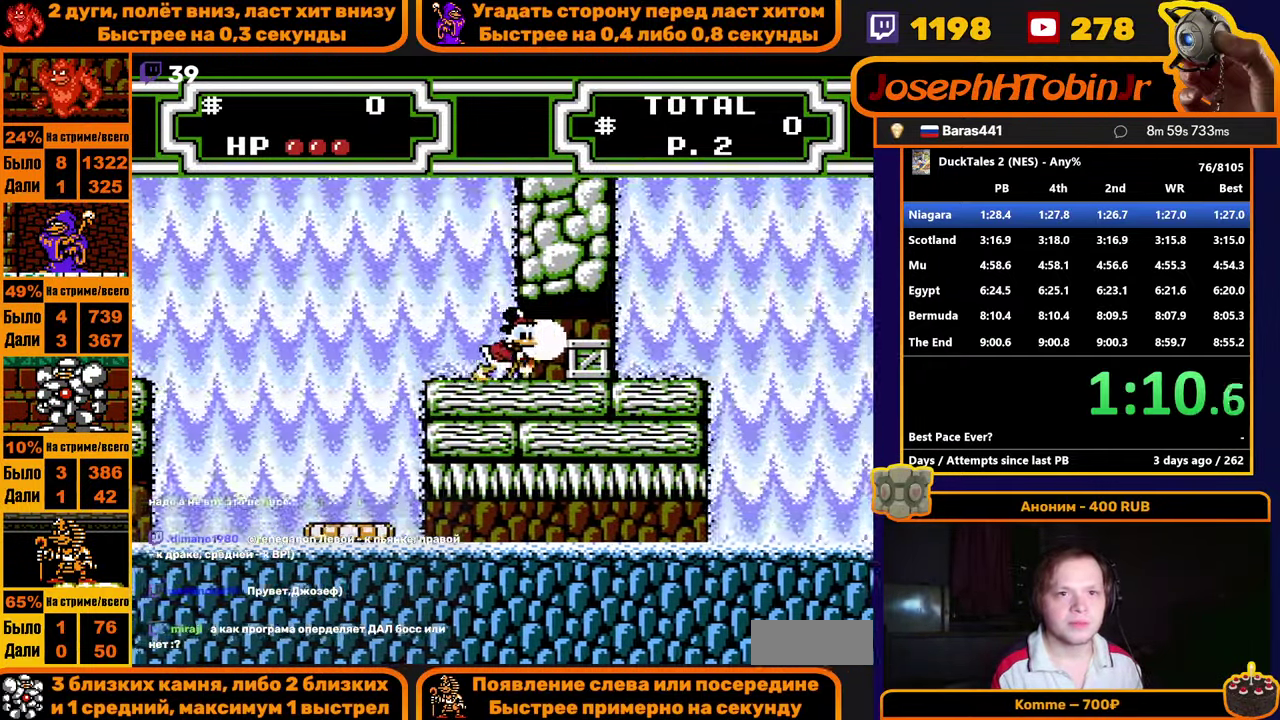
{"buttons": ["B", "DPAD_RIGHT"], "events": [[166, "B", "down"], [250, "B", "up"], [316, "B", "down"], [383, "B", "up"], [433, "B", "down"]]}
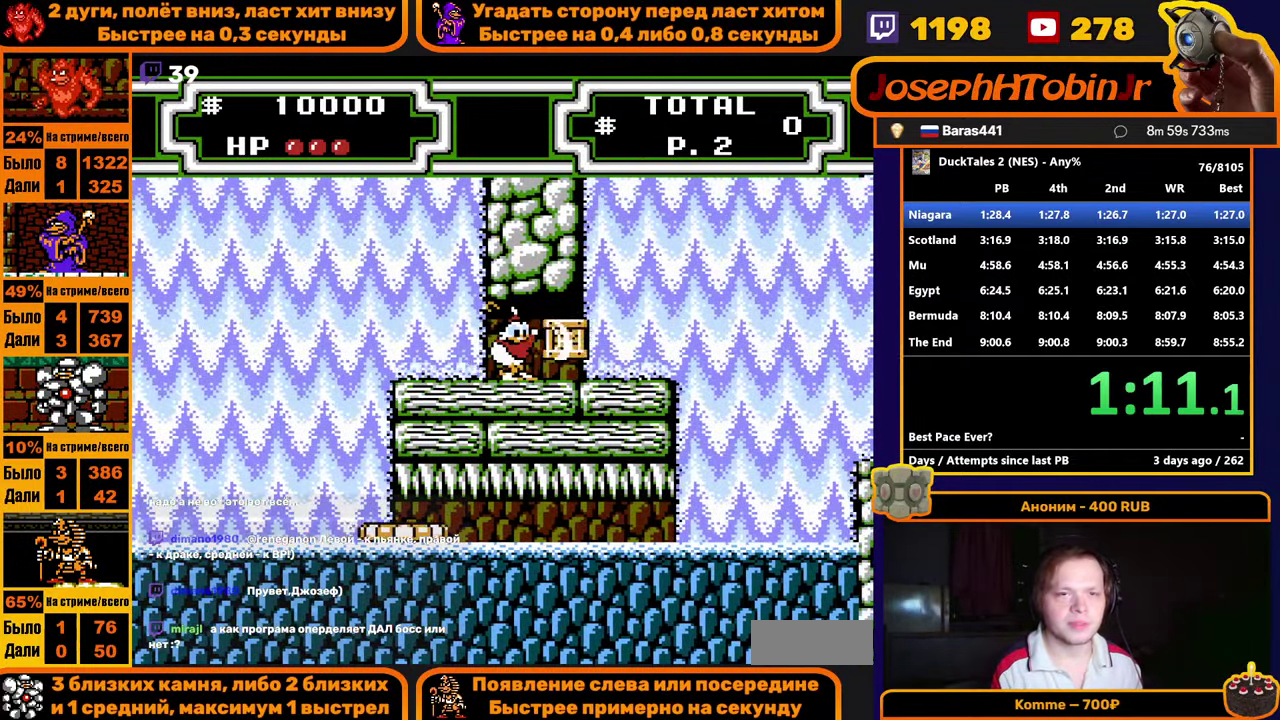
{"buttons": ["DPAD_RIGHT"], "events": [[33, "B", "up"]]}
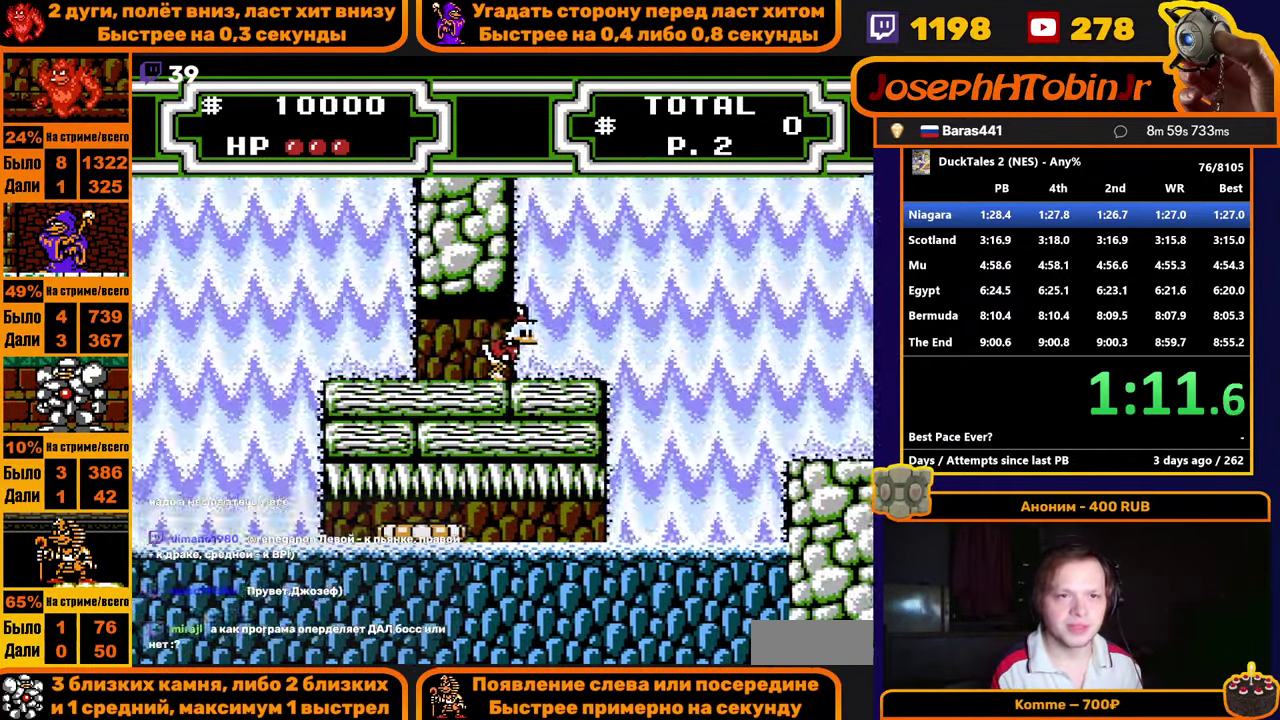
{"buttons": ["A", "DPAD_RIGHT"], "events": [[317, "A", "down"]]}
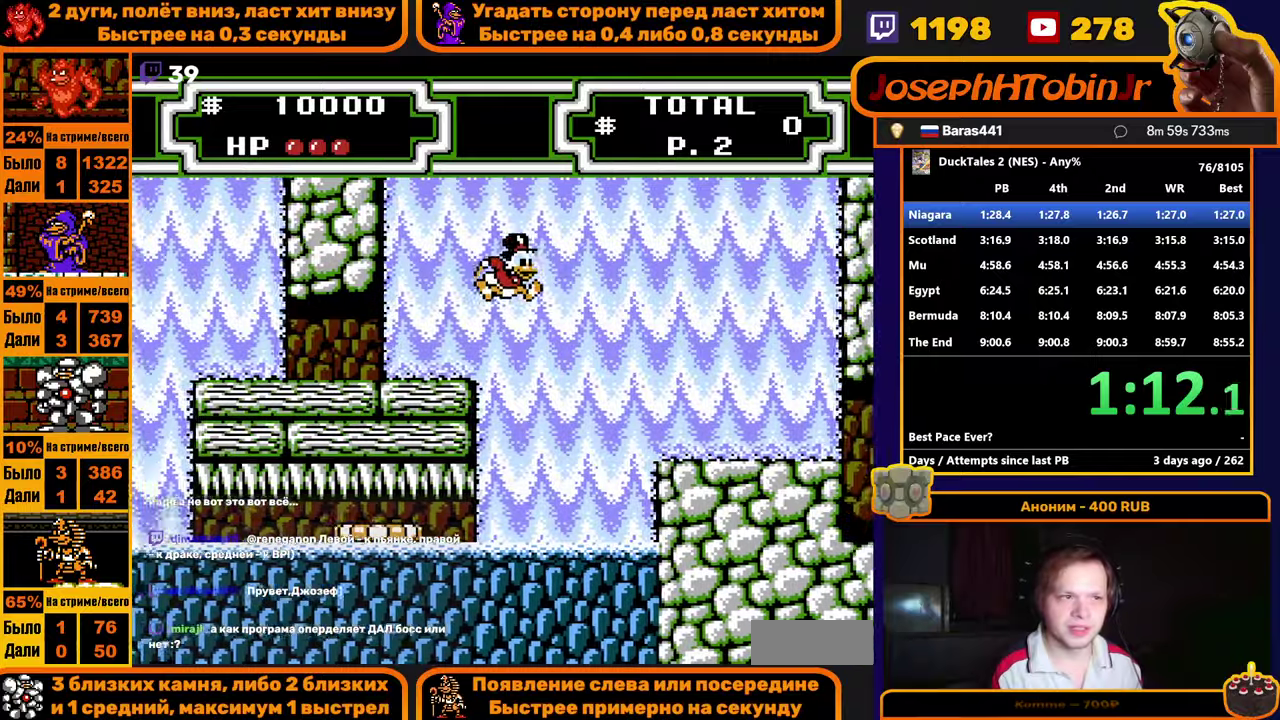
{"buttons": ["DPAD_RIGHT"], "events": [[450, "A", "up"]]}
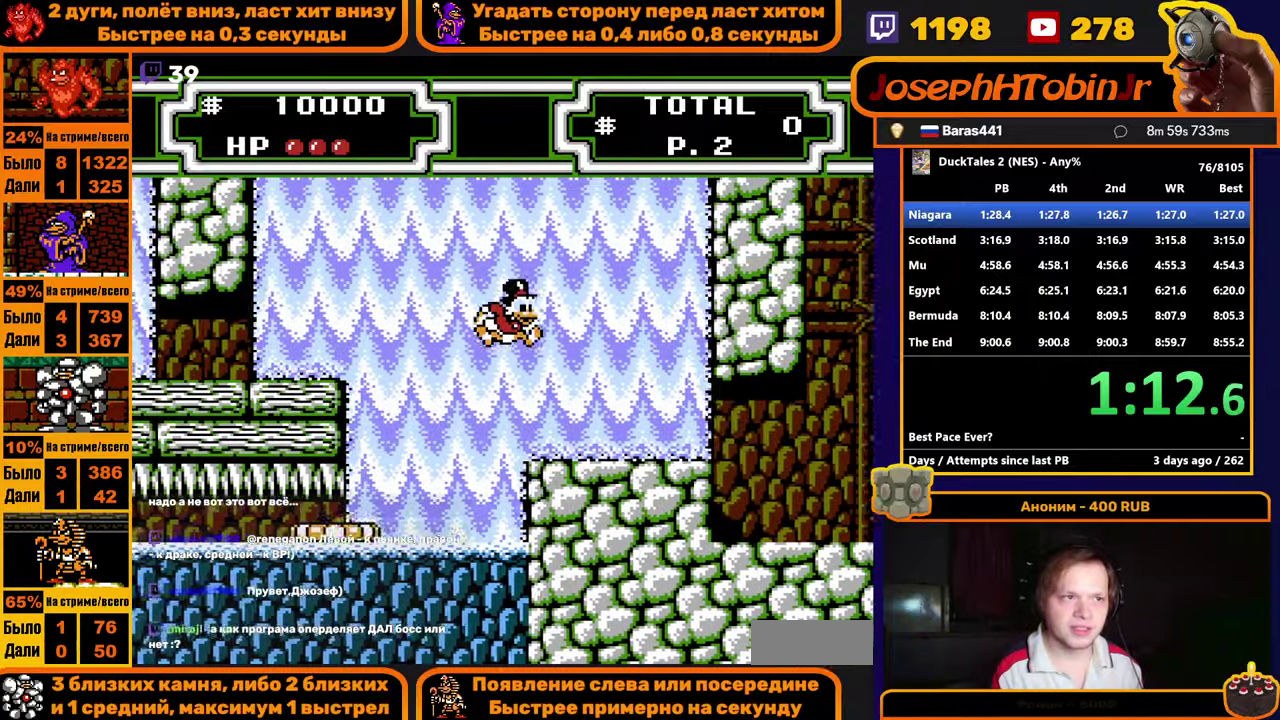
{"buttons": ["DPAD_RIGHT"], "events": []}
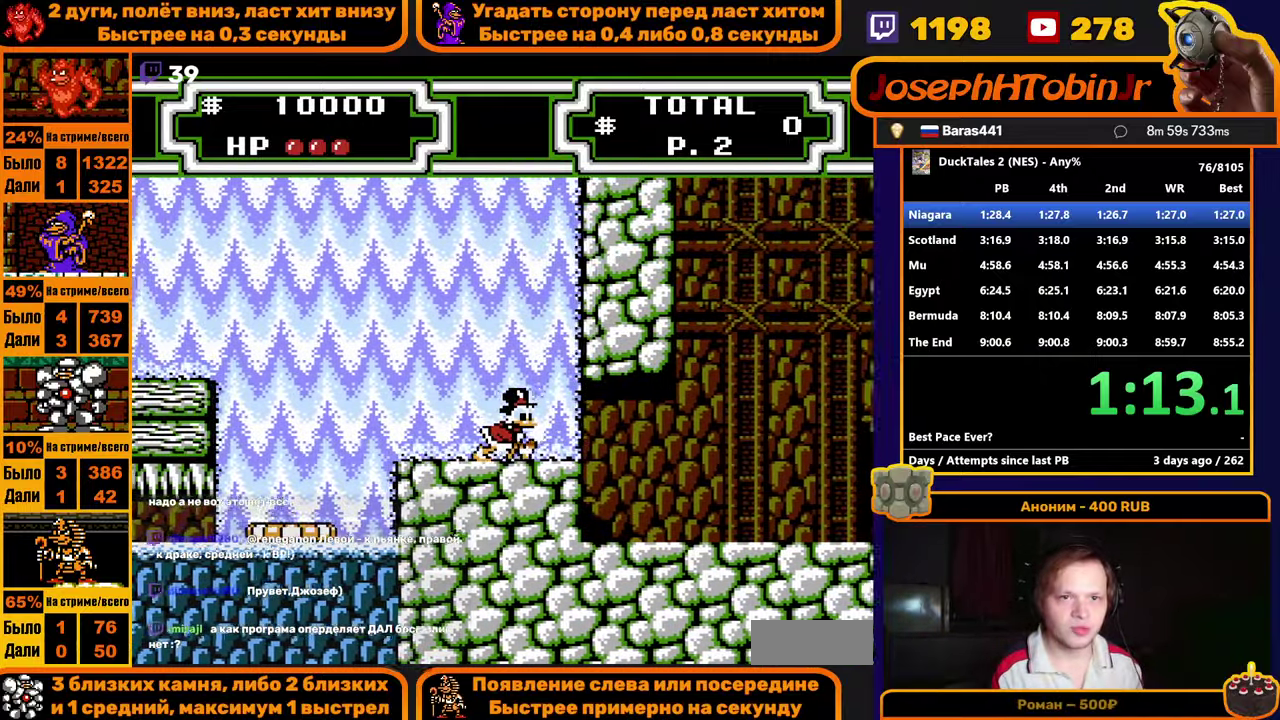
{"buttons": ["DPAD_RIGHT"], "events": []}